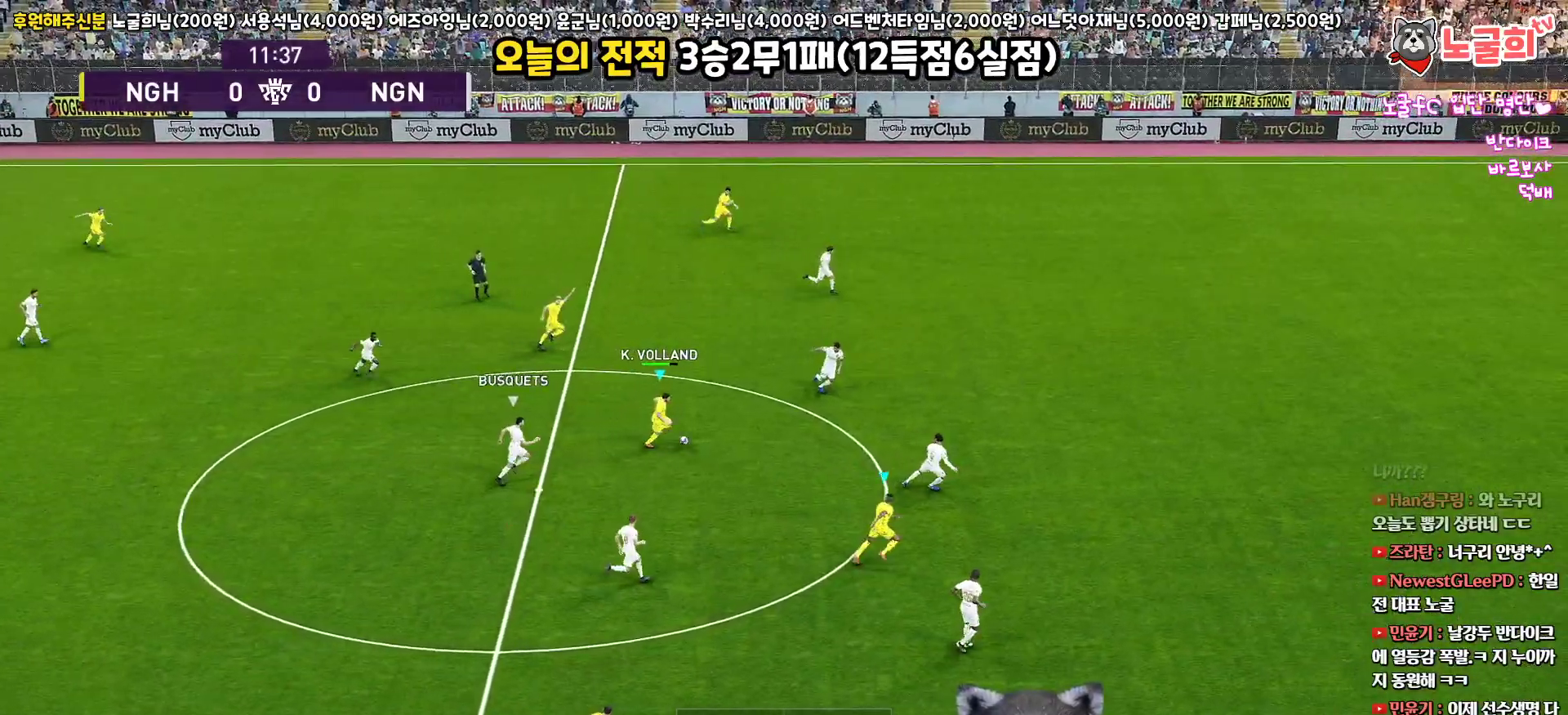
Gameplay with a controller (PlayStation layout); each line is a JSON object with the inputs held at the frame after it. "events" lists button and stick changes between this image and that frame as [ms after this image, input, new state], when the widget could be followed in between.
{"buttons": ["L3"], "left_stick": "right", "right_stick": "center", "events": []}
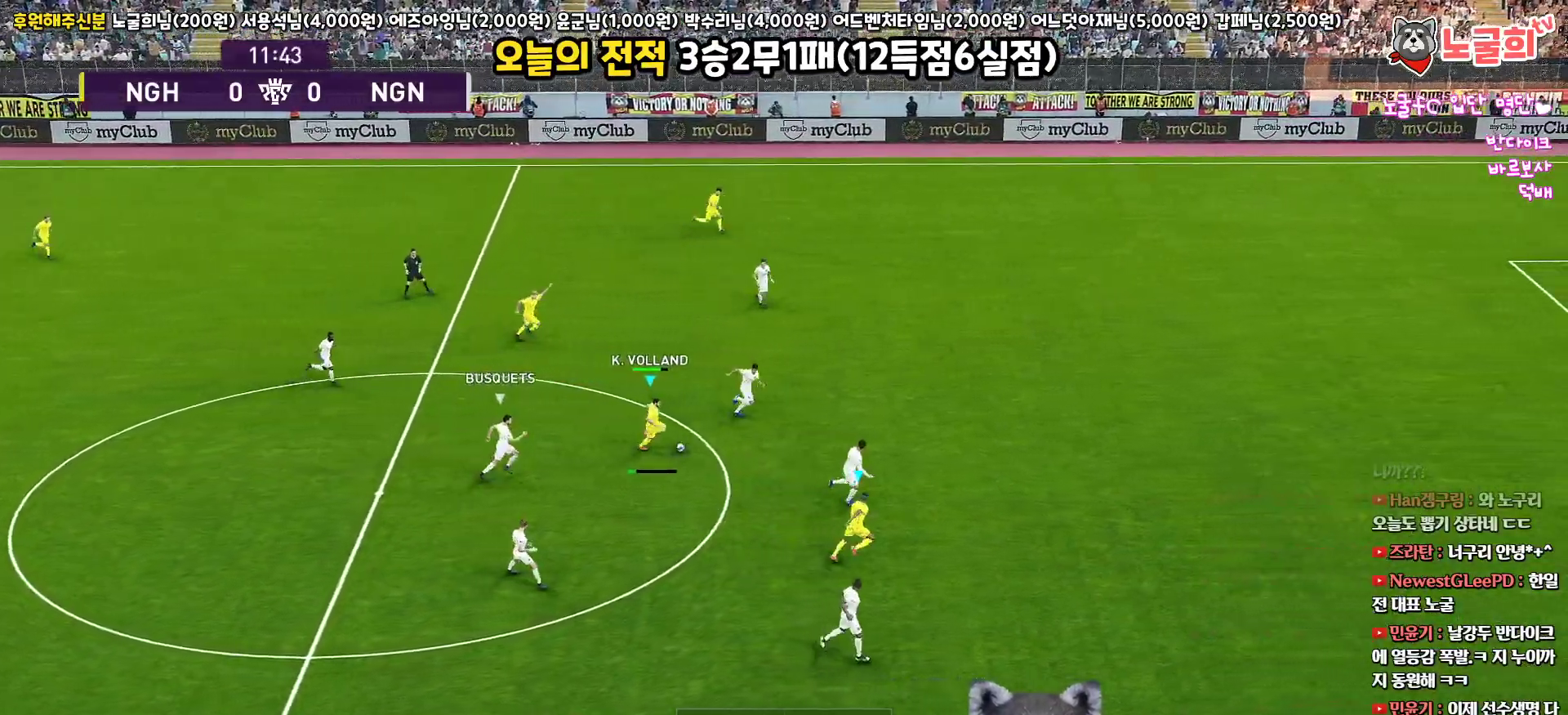
{"buttons": ["L3"], "left_stick": "right", "right_stick": "center", "events": []}
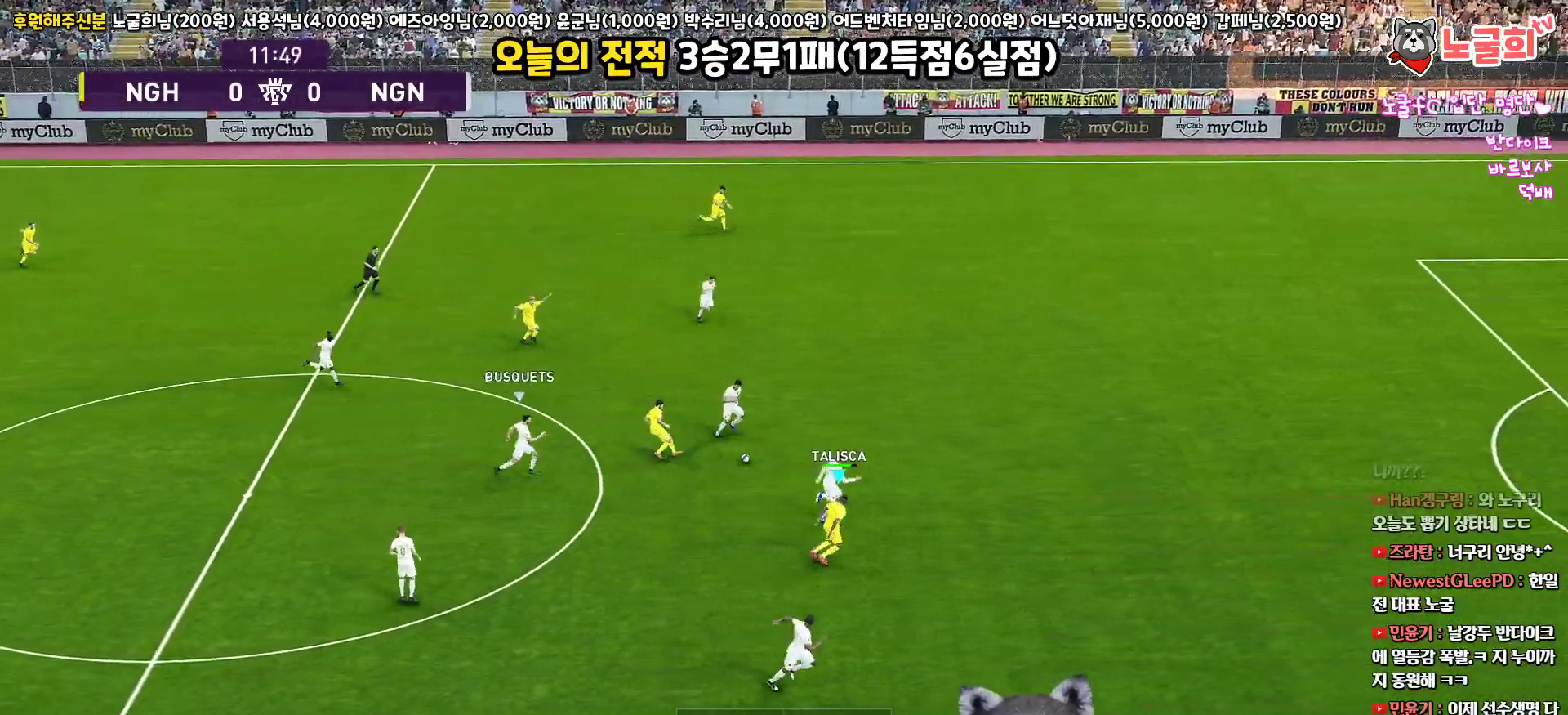
{"buttons": ["R1", "L3"], "left_stick": "right", "right_stick": "center", "events": [[167, "R1", "down"]]}
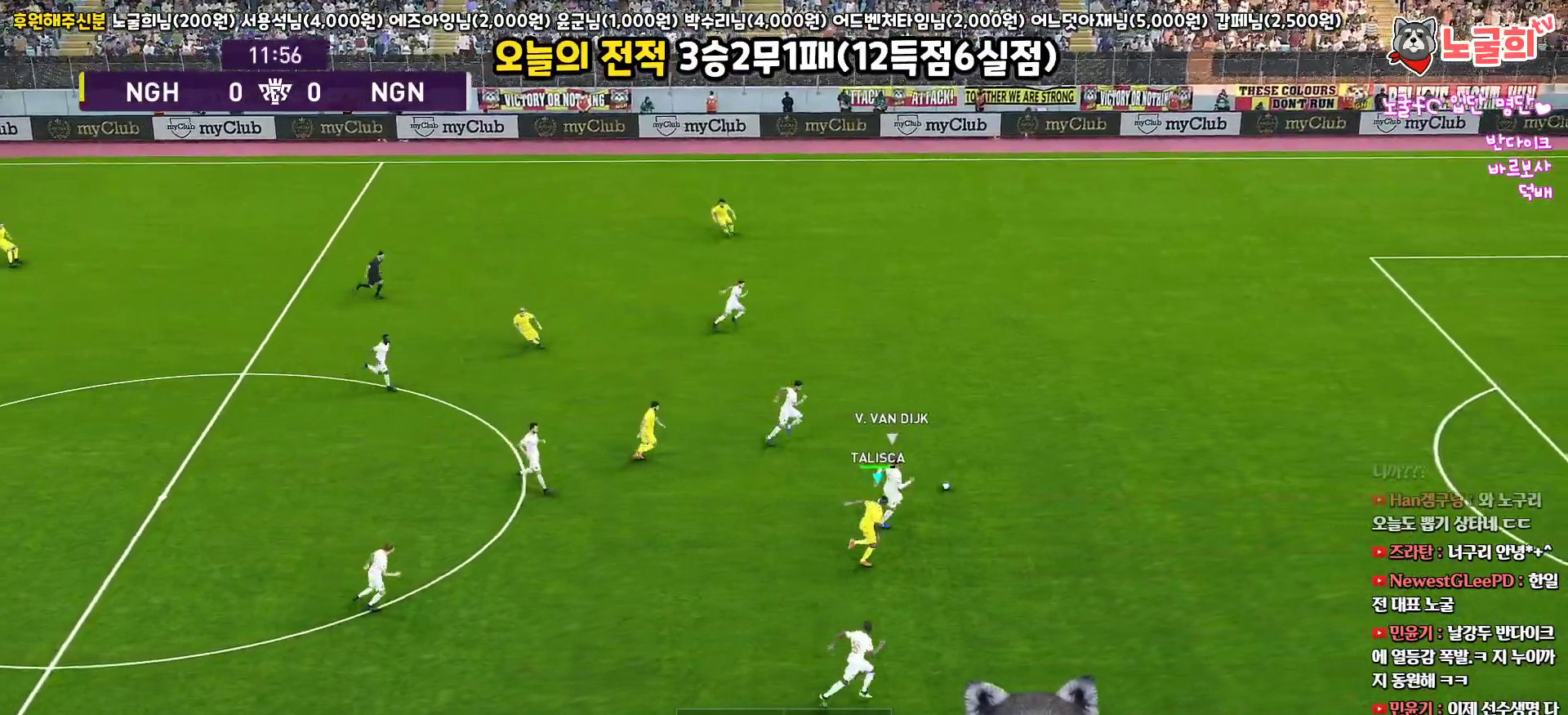
{"buttons": ["R1", "L3"], "left_stick": "right", "right_stick": "center", "events": []}
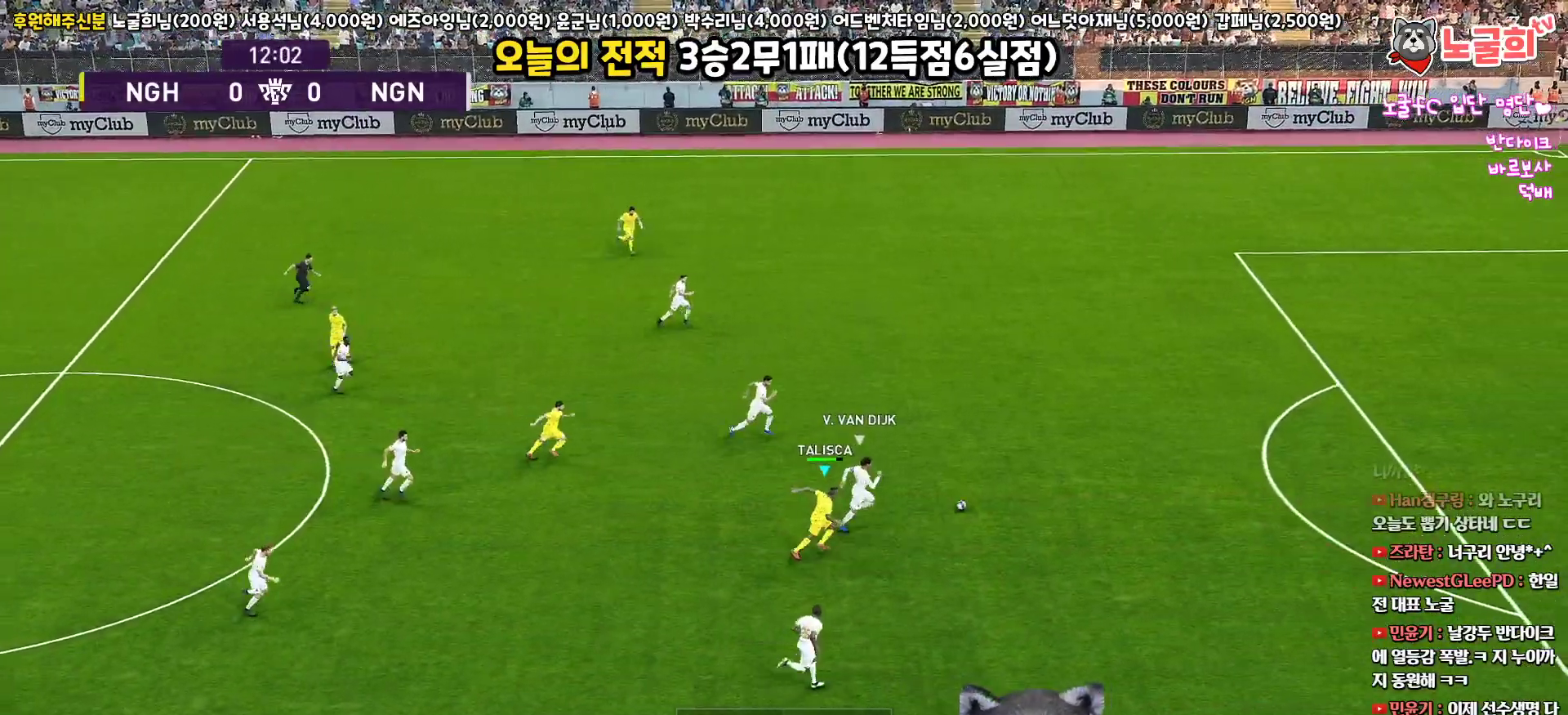
{"buttons": ["R1", "R2", "L3"], "left_stick": "right", "right_stick": "center", "events": [[350, "R2", "down"]]}
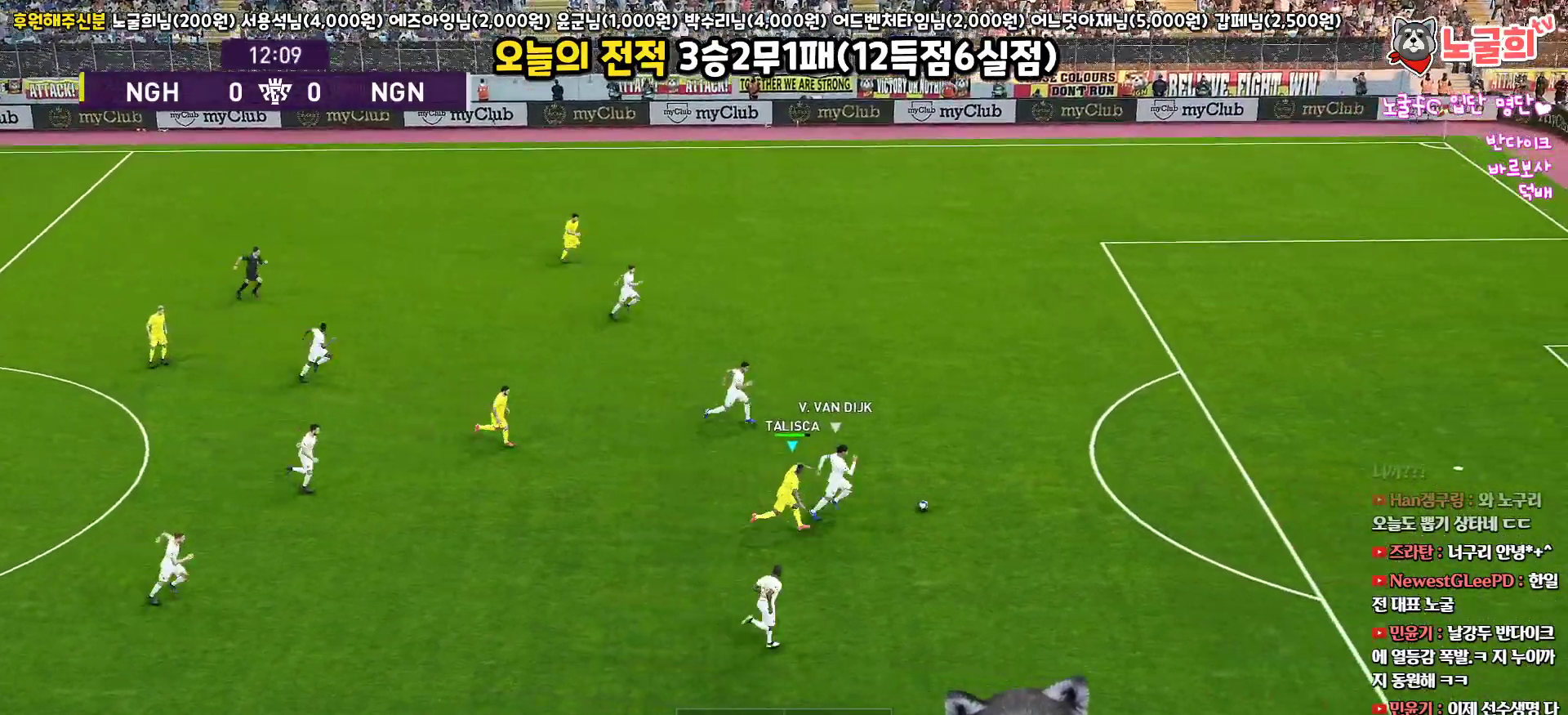
{"buttons": ["R1", "R2", "L3"], "left_stick": "up-right", "right_stick": "center", "events": [[183, "left_stick", "up-right"]]}
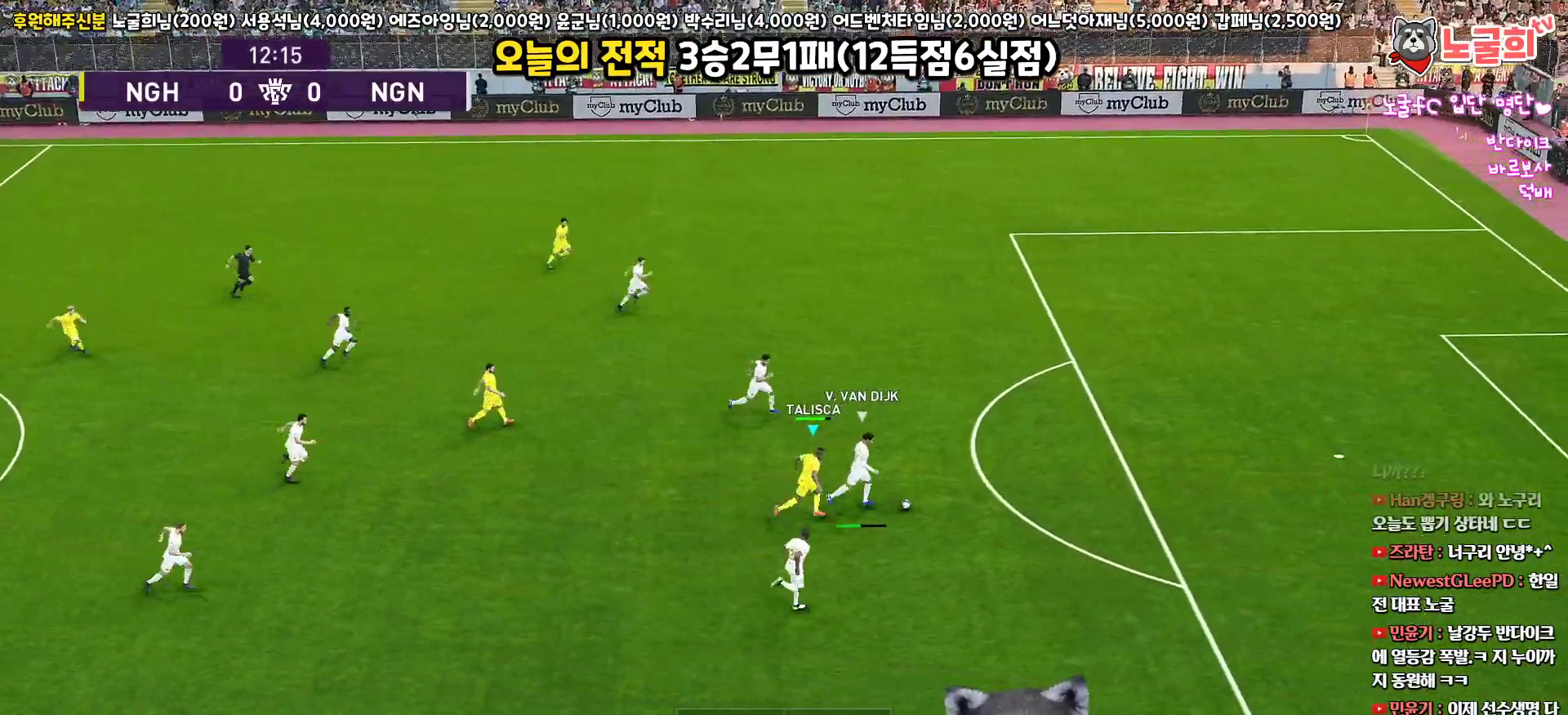
{"buttons": ["R1", "R2", "L3"], "left_stick": "up-right", "right_stick": "center", "events": []}
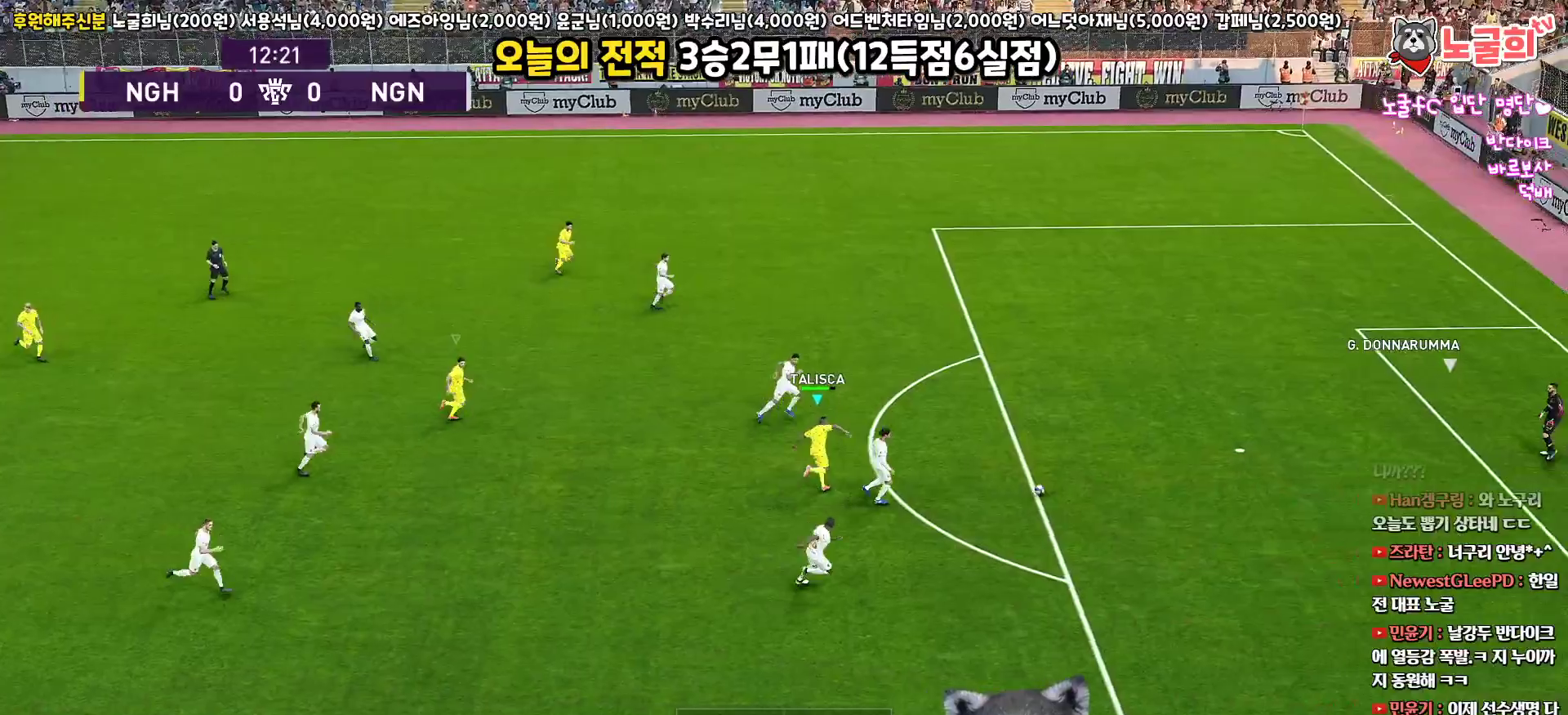
{"buttons": ["R1", "R2", "L3"], "left_stick": "down-right", "right_stick": "center", "events": [[200, "left_stick", "right"], [483, "left_stick", "down-right"]]}
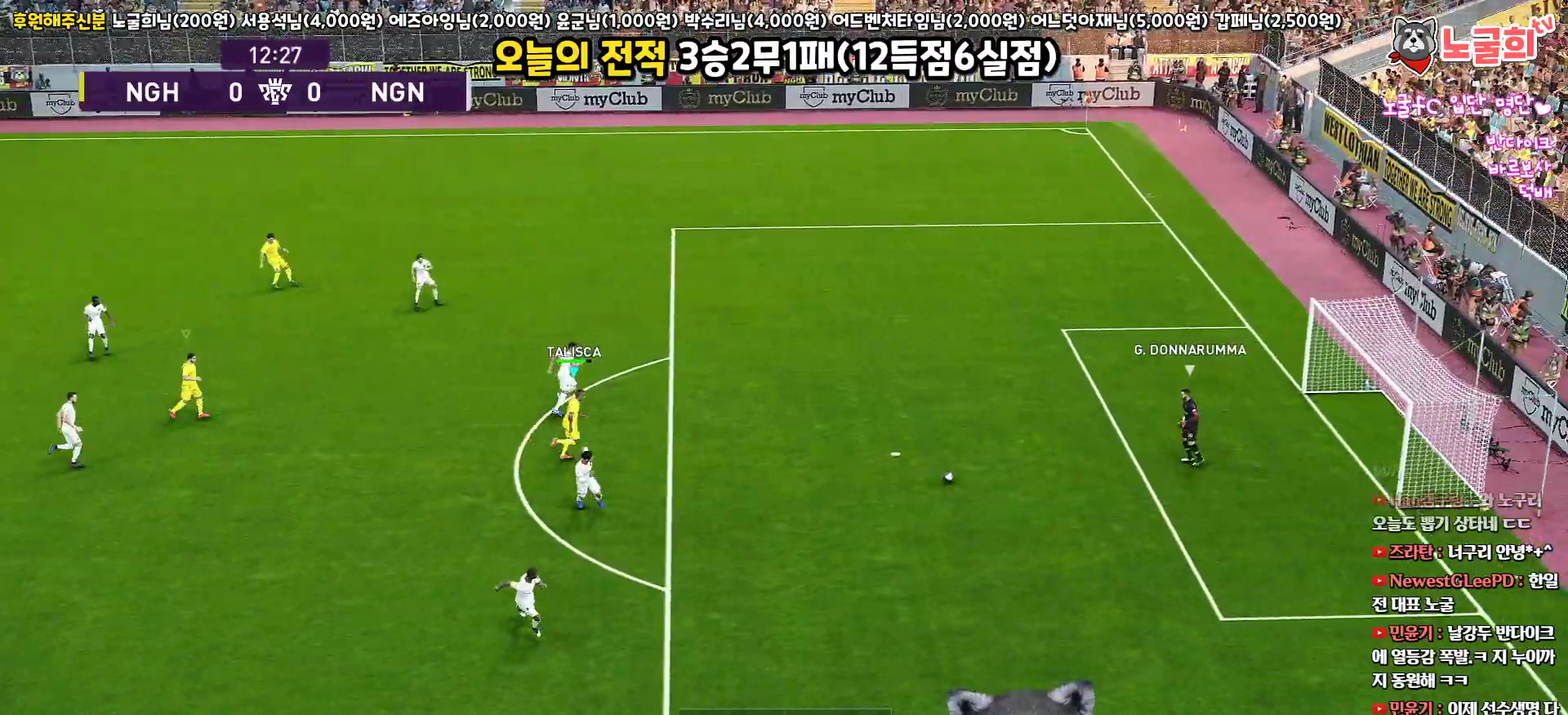
{"buttons": ["R1", "R2", "L3"], "left_stick": "down-right", "right_stick": "center", "events": []}
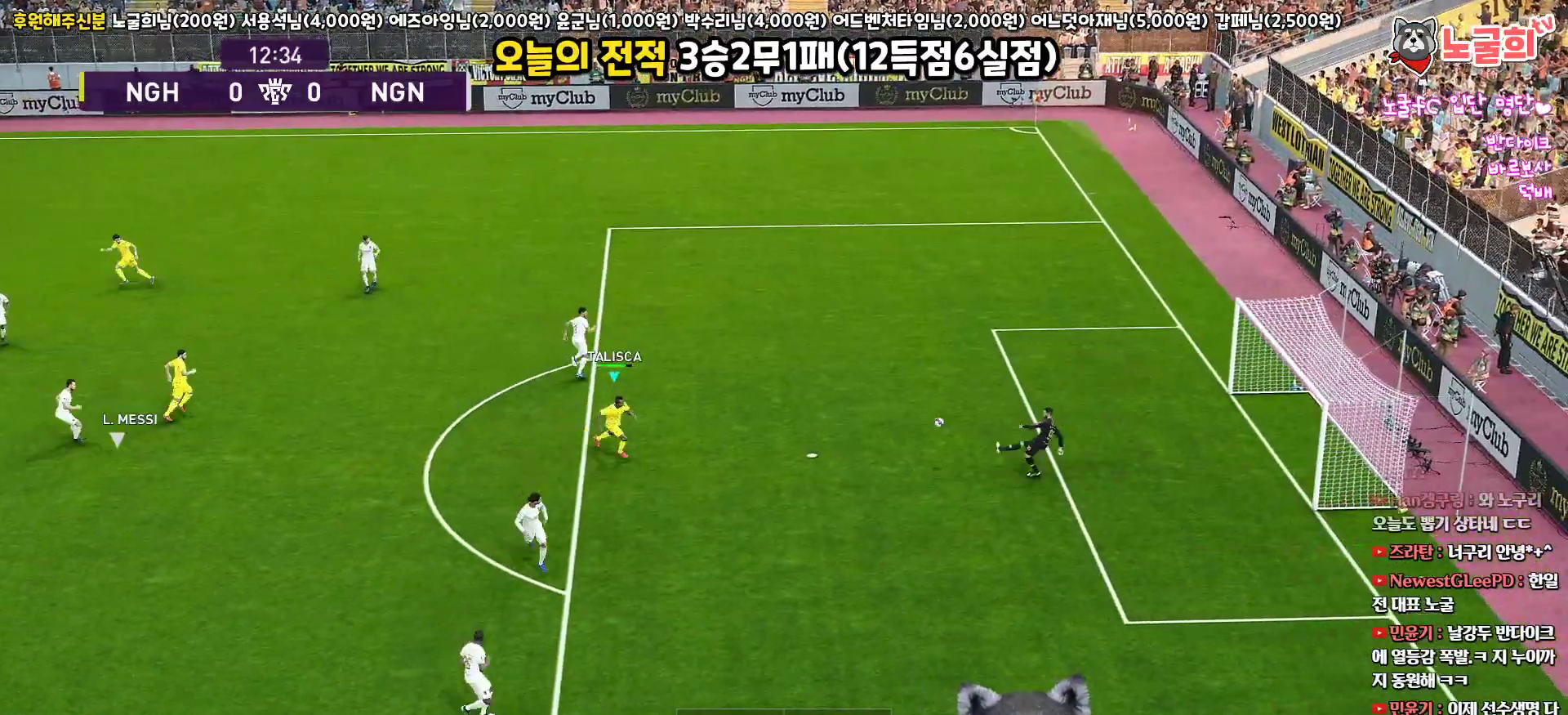
{"buttons": ["CROSS", "SQUARE", "R1"], "left_stick": "center", "right_stick": "center", "events": [[17, "left_stick", "down"], [83, "CROSS", "down"], [83, "SQUARE", "down"], [117, "left_stick", "down-right"], [133, "L1", "down"], [217, "R2", "up"], [317, "L1", "up"], [317, "L3", "up"], [467, "left_stick", "center"]]}
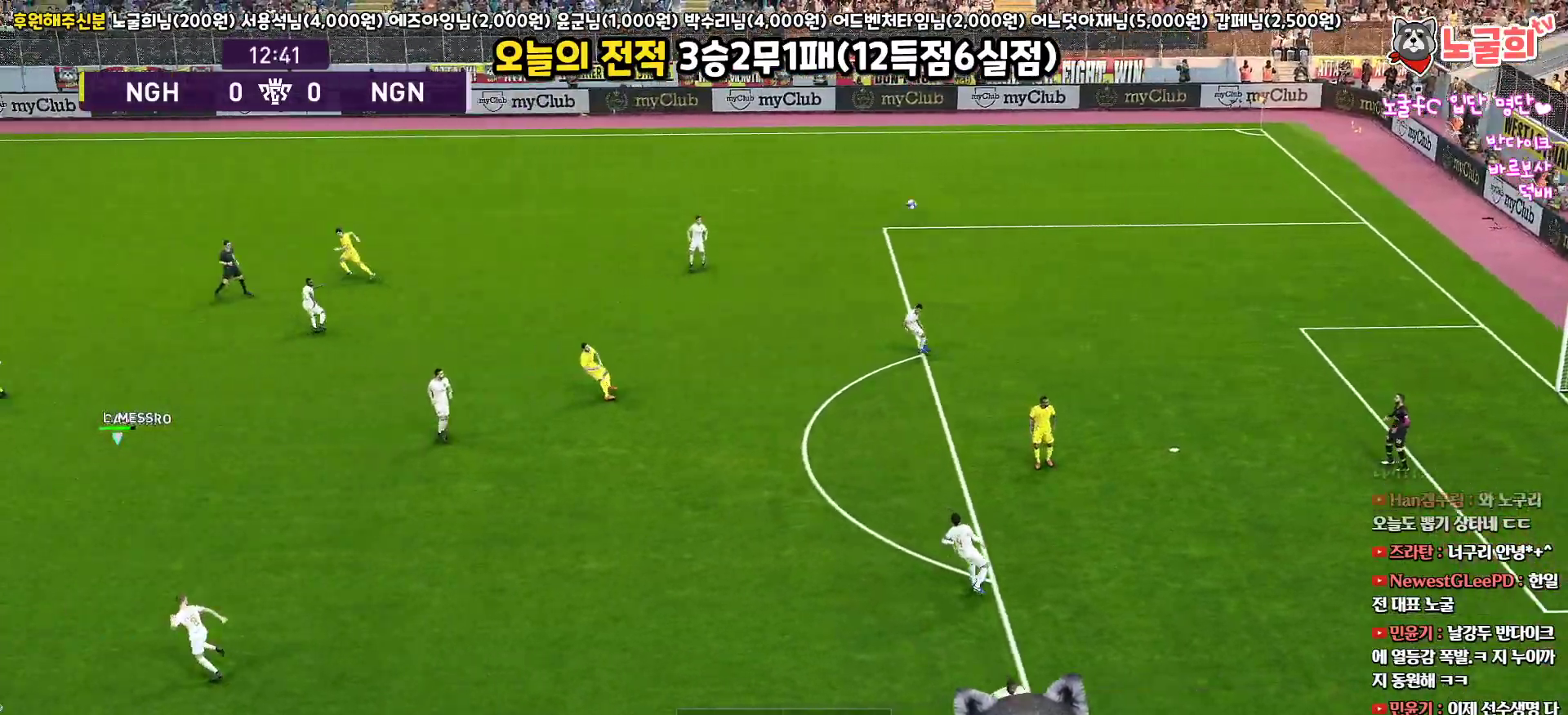
{"buttons": ["CROSS", "SQUARE", "R1"], "left_stick": "right", "right_stick": "center", "events": [[233, "left_stick", "up-right"], [350, "left_stick", "right"]]}
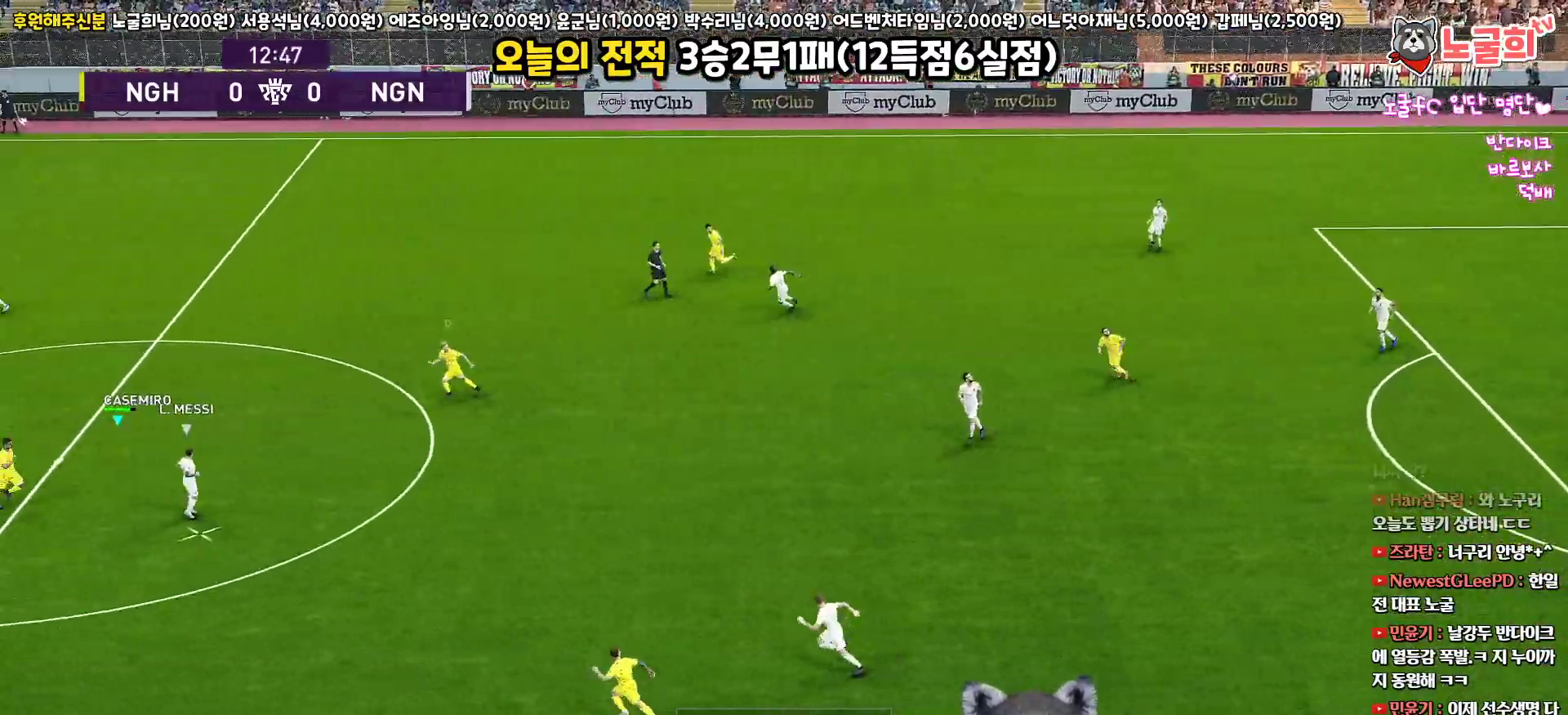
{"buttons": ["R1", "R2", "L3"], "left_stick": "down-right", "right_stick": "center", "events": [[67, "CROSS", "up"], [67, "SQUARE", "up"], [117, "L3", "down"], [133, "R2", "down"], [183, "left_stick", "down-right"]]}
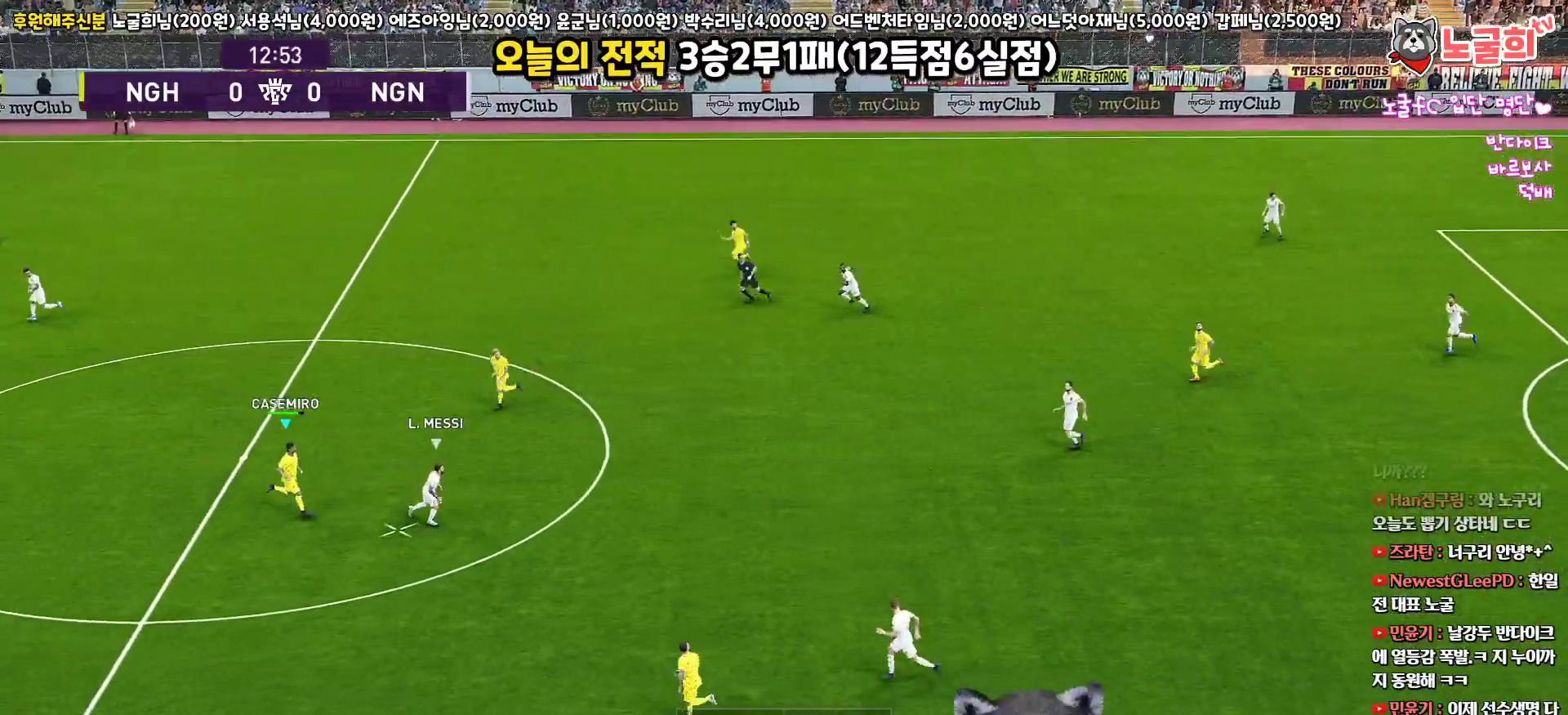
{"buttons": ["CROSS", "R1", "L3"], "left_stick": "up-right", "right_stick": "center", "events": [[383, "left_stick", "up-right"], [433, "CROSS", "down"], [467, "R2", "up"]]}
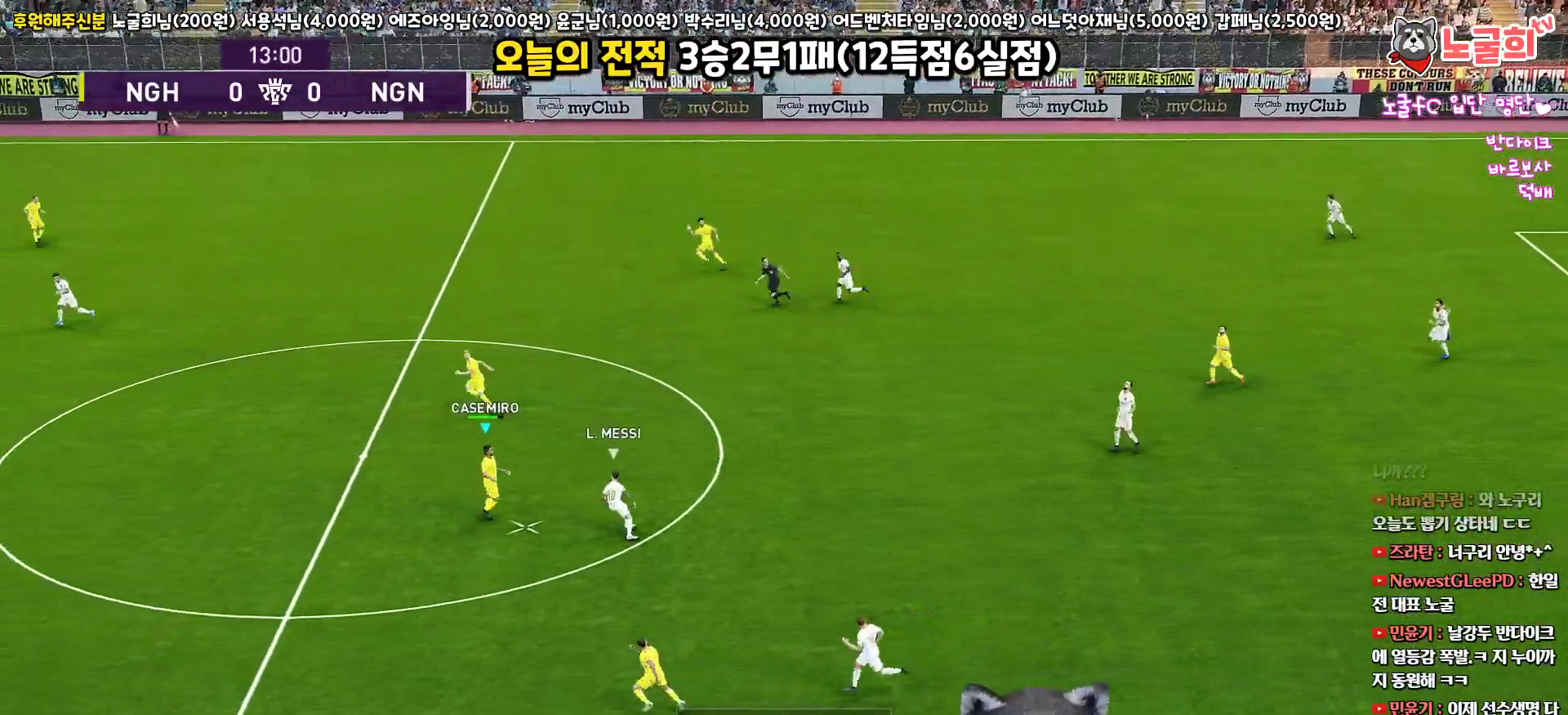
{"buttons": ["R1", "L3"], "left_stick": "up-right", "right_stick": "center", "events": [[150, "CROSS", "up"]]}
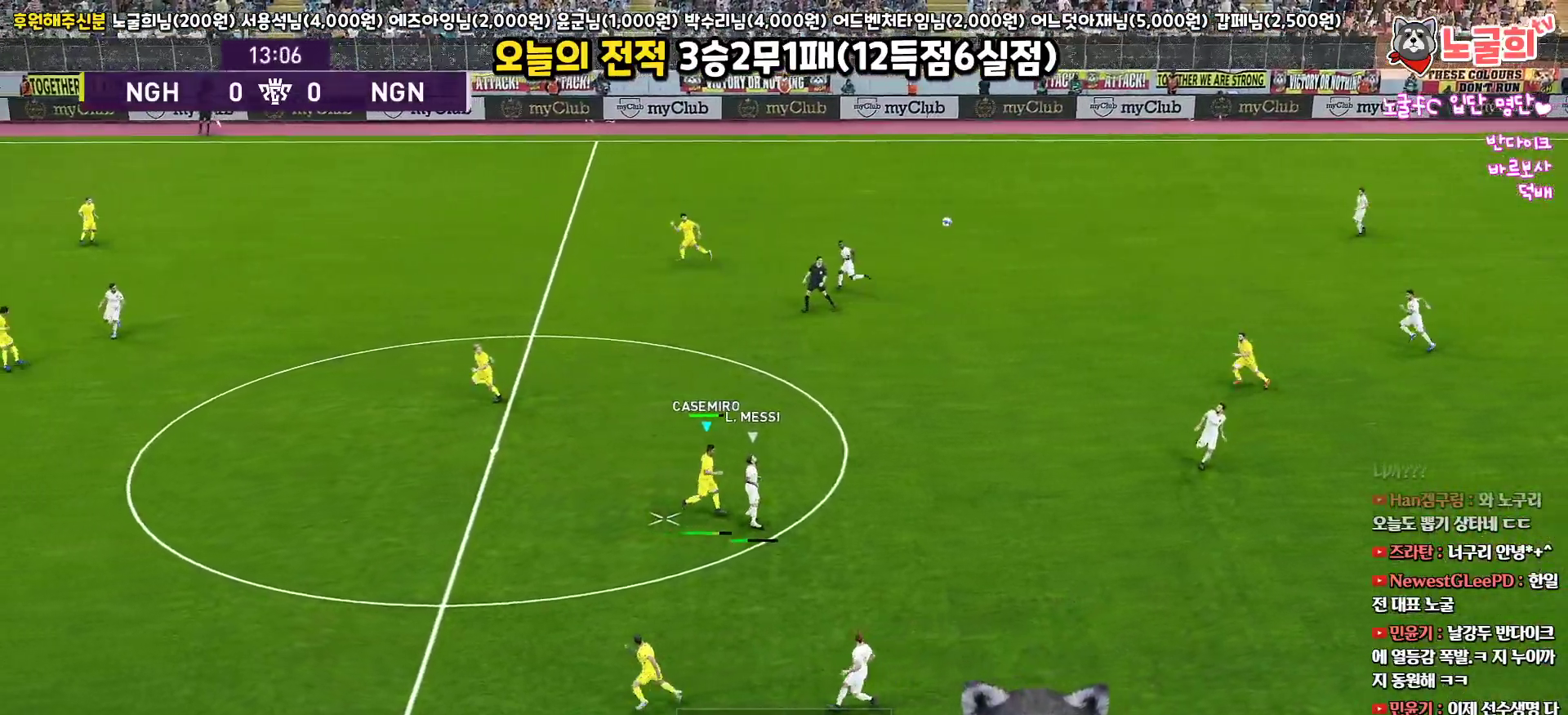
{"buttons": ["R1", "L3"], "left_stick": "up-right", "right_stick": "center", "events": []}
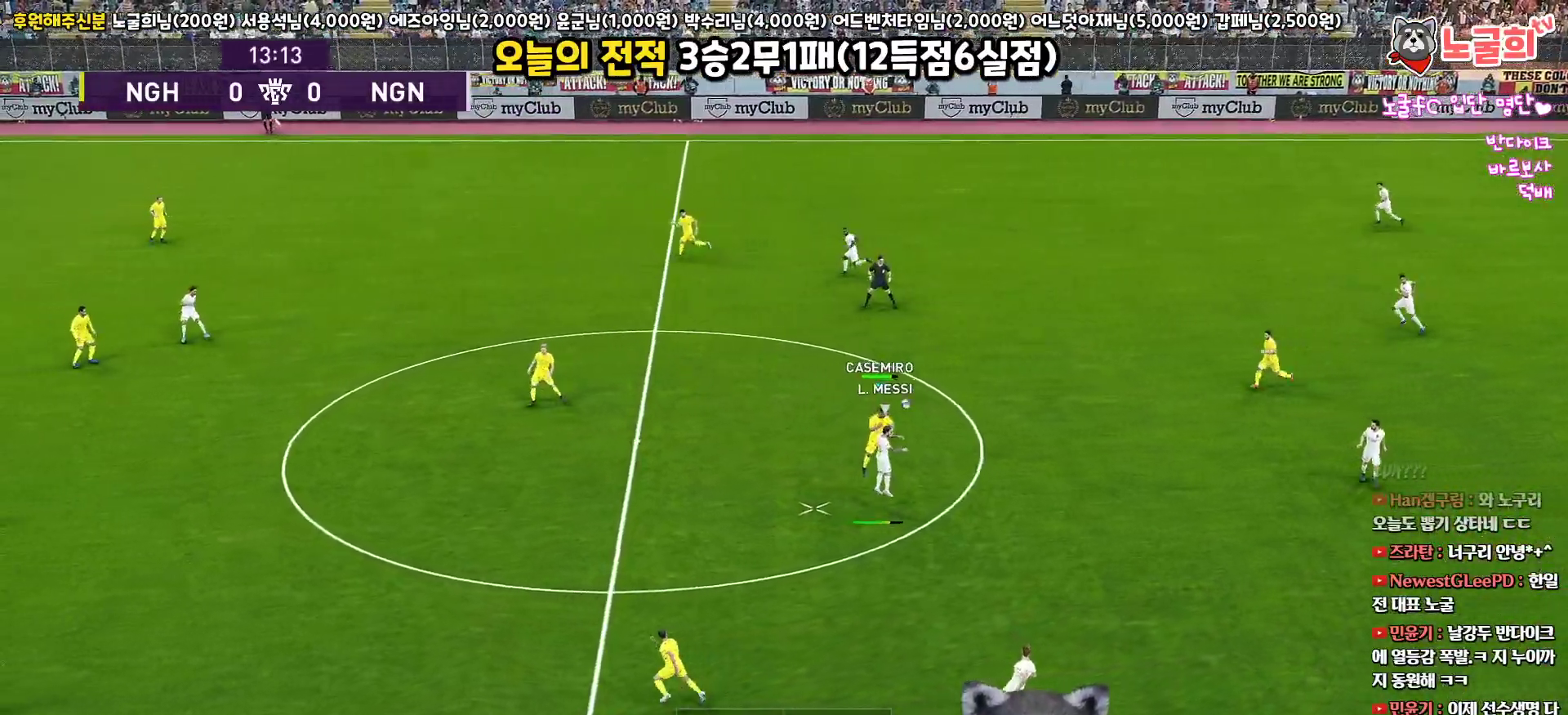
{"buttons": ["L3"], "left_stick": "up-right", "right_stick": "center", "events": [[183, "R1", "up"], [217, "left_stick", "up"], [283, "L3", "up"], [400, "L3", "down"], [400, "left_stick", "up-right"]]}
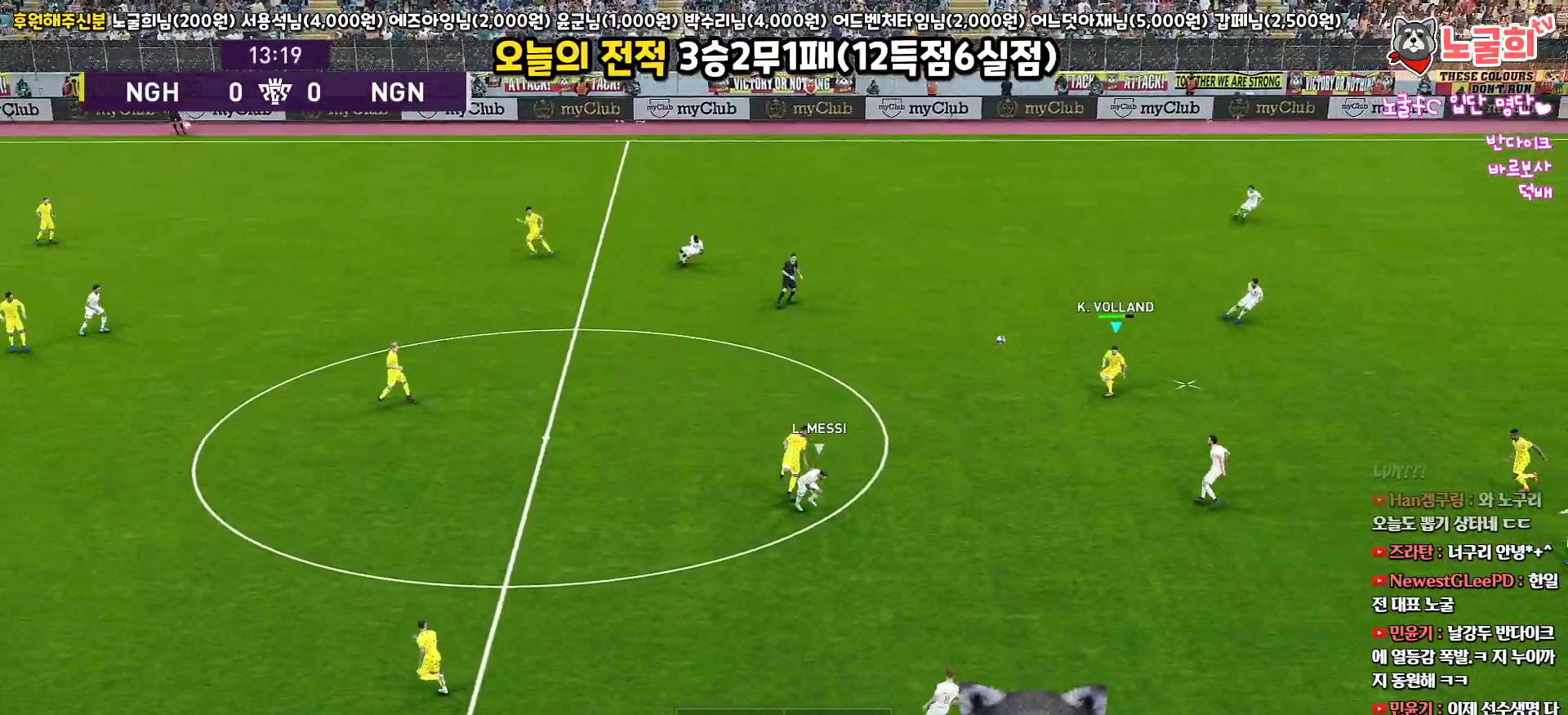
{"buttons": ["L3"], "left_stick": "right", "right_stick": "center", "events": [[67, "CROSS", "down"], [183, "CROSS", "up"], [283, "left_stick", "right"]]}
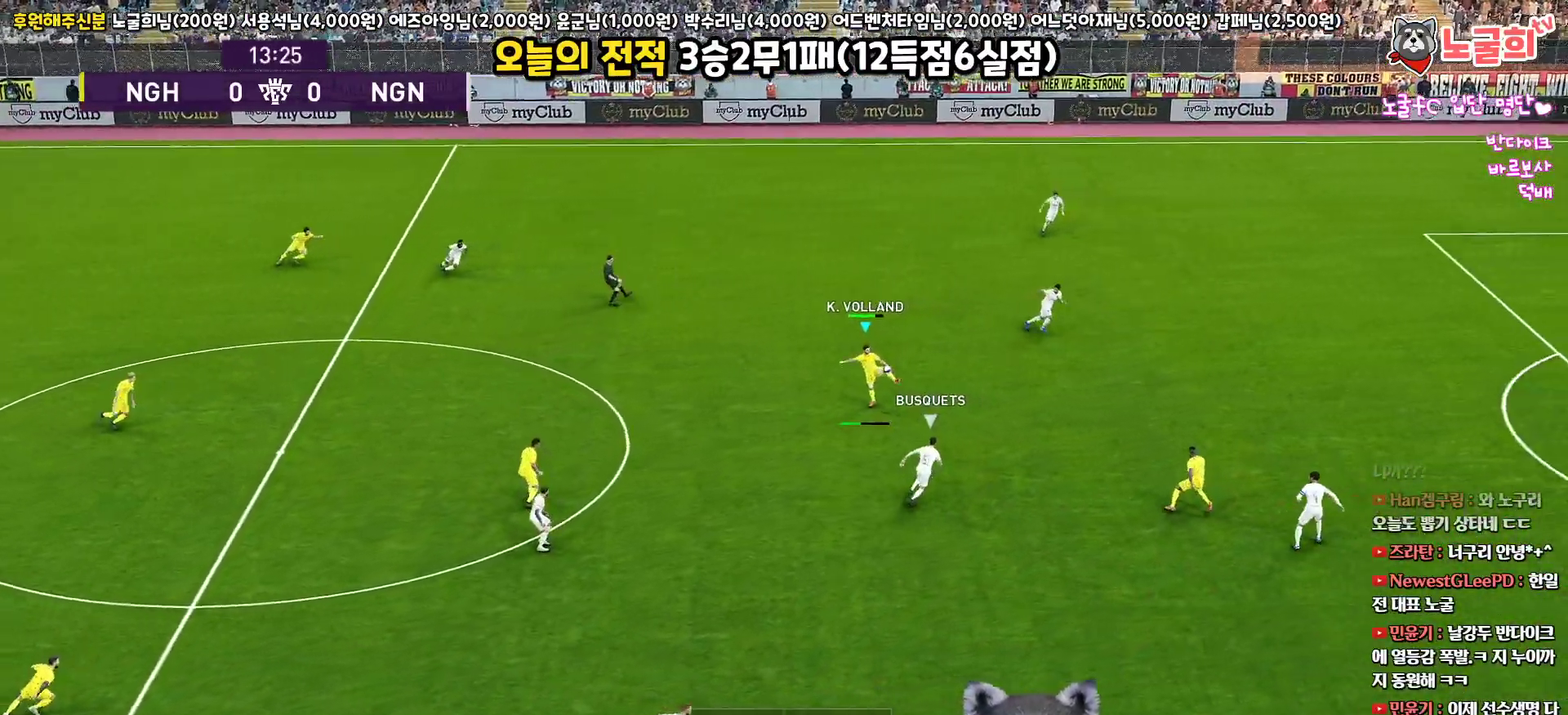
{"buttons": ["L3"], "left_stick": "down", "right_stick": "center", "events": [[83, "R1", "down"], [83, "R2", "down"], [233, "R2", "up"], [250, "R1", "up"], [333, "left_stick", "down"]]}
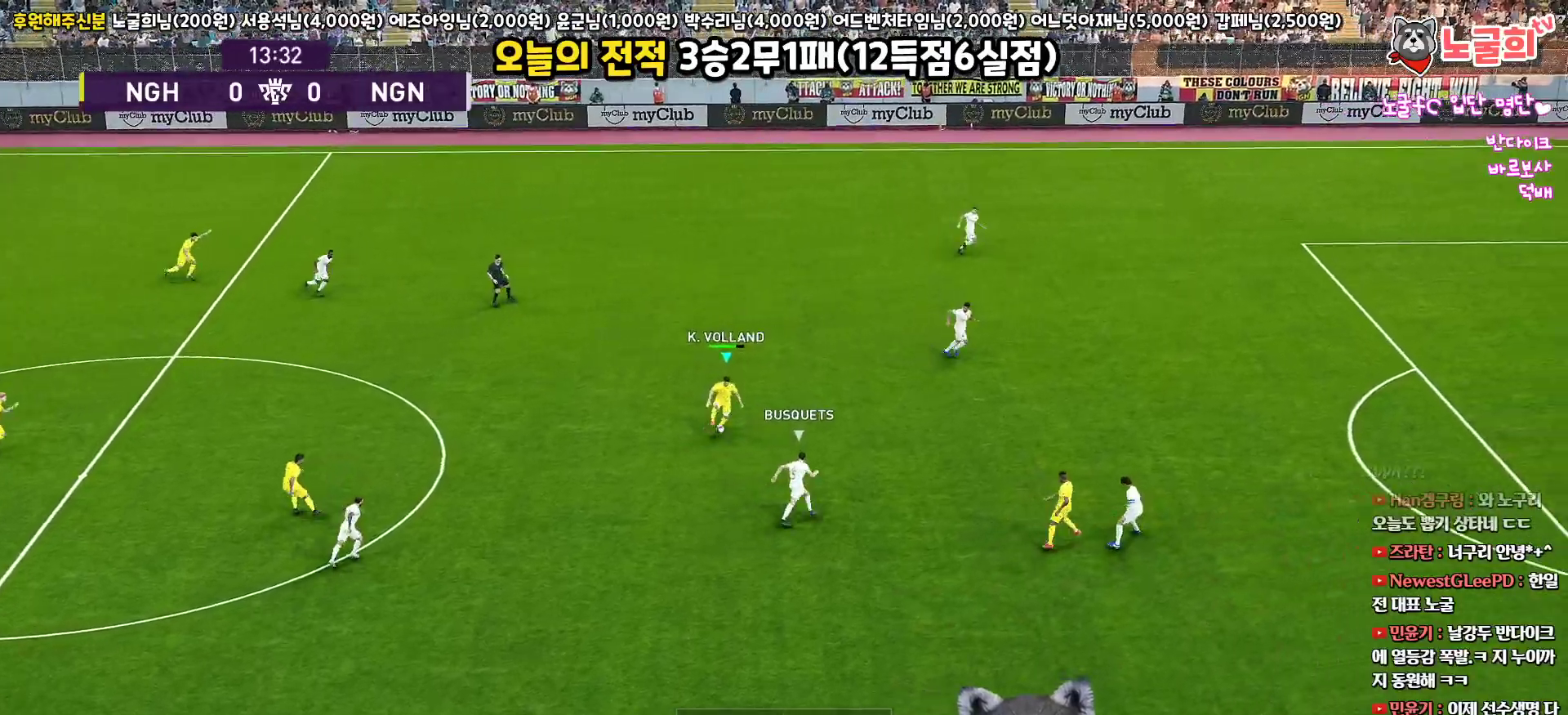
{"buttons": ["L1", "L3"], "left_stick": "down-right", "right_stick": "center", "events": [[133, "CROSS", "down"], [133, "L1", "down"], [217, "CROSS", "up"], [333, "left_stick", "down-right"]]}
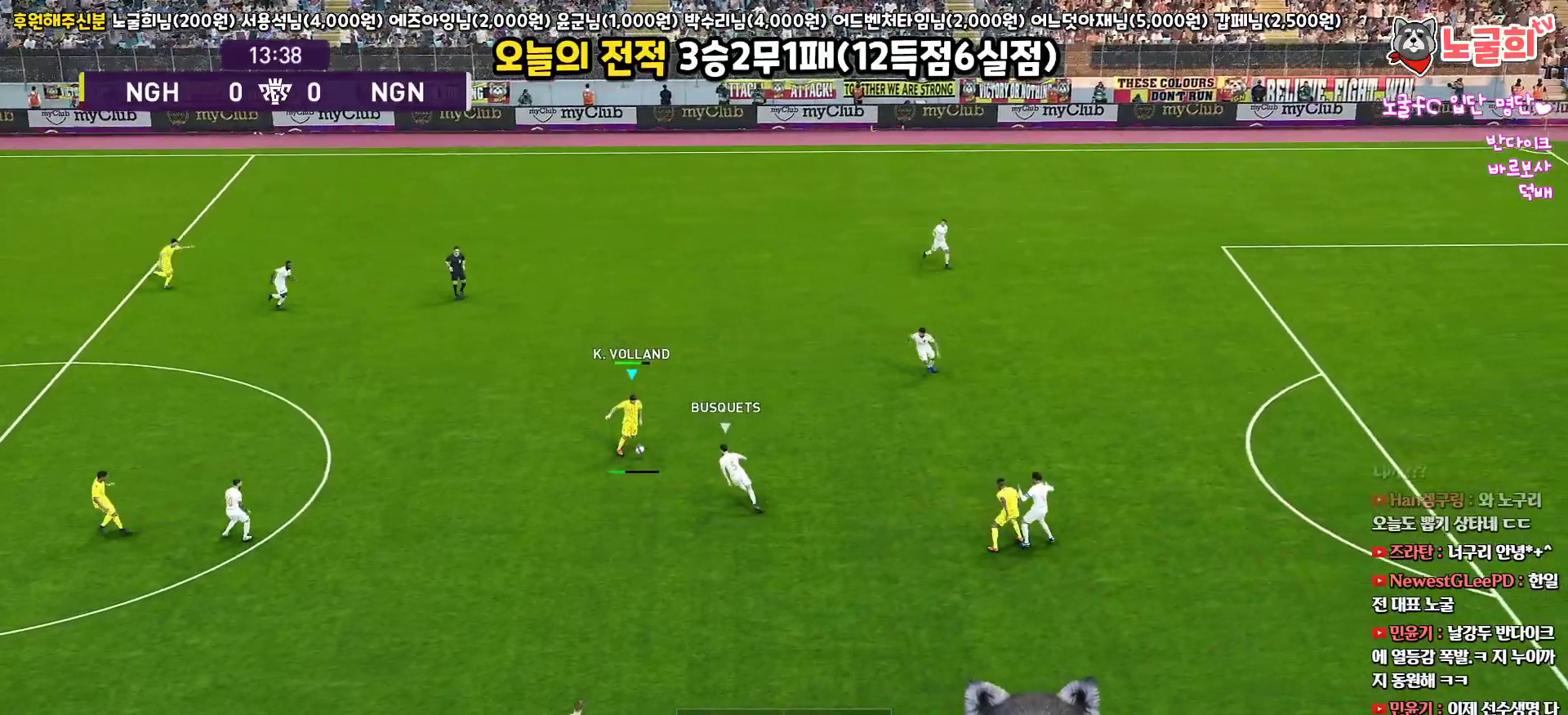
{"buttons": [], "left_stick": "center", "right_stick": "center", "events": [[383, "L3", "up"], [433, "L1", "up"], [467, "left_stick", "center"]]}
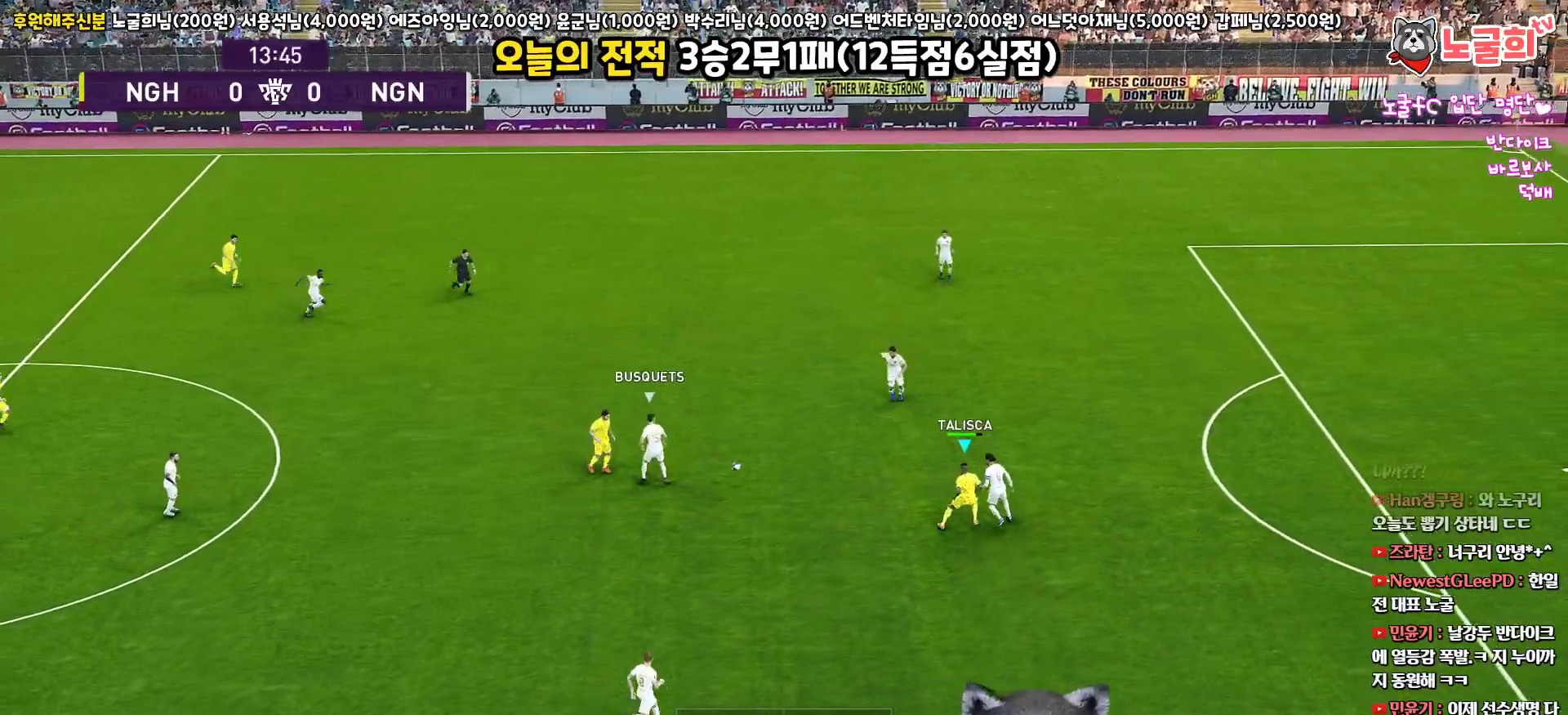
{"buttons": ["L3"], "left_stick": "down", "right_stick": "center", "events": [[133, "L3", "down"], [150, "left_stick", "down-left"], [500, "left_stick", "down"]]}
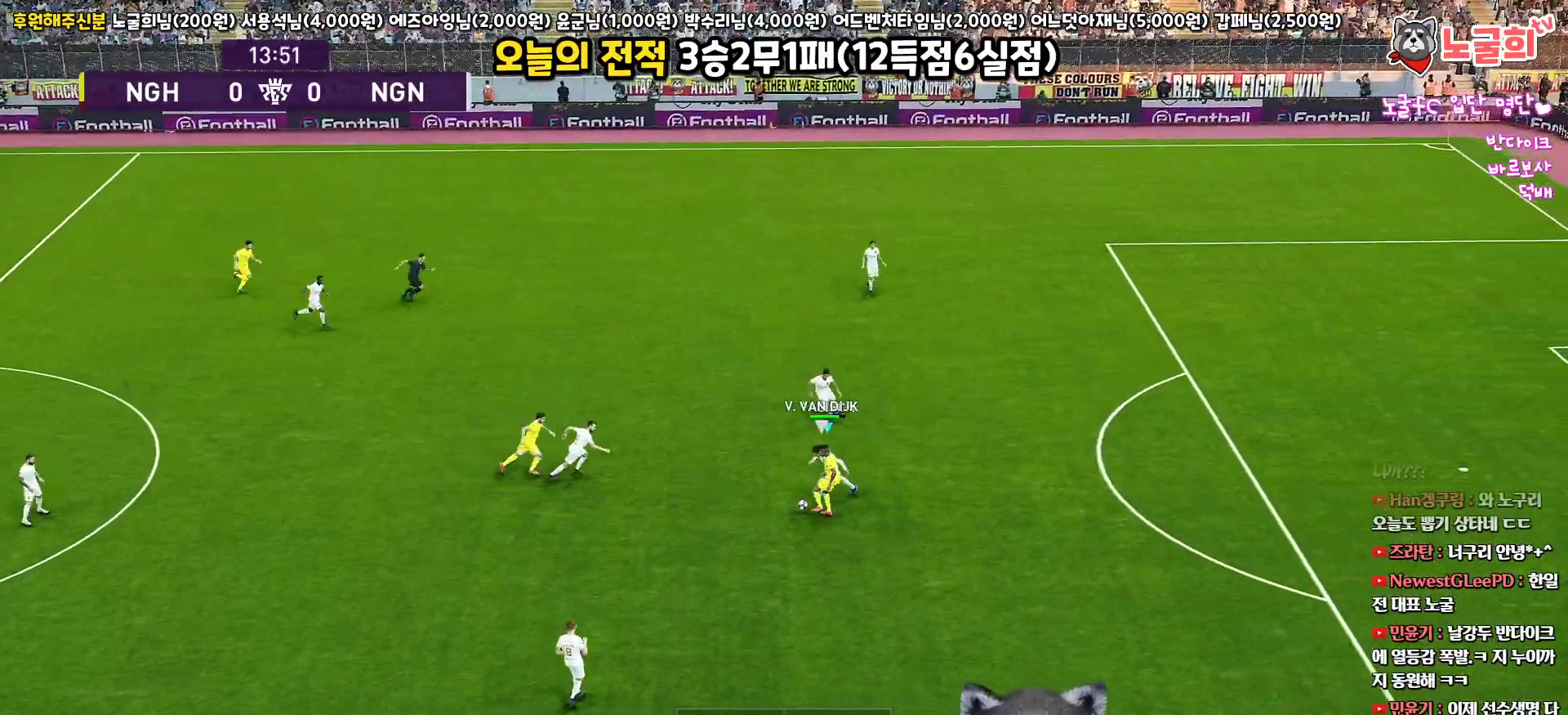
{"buttons": ["L3"], "left_stick": "down-right", "right_stick": "center", "events": [[217, "left_stick", "down-right"]]}
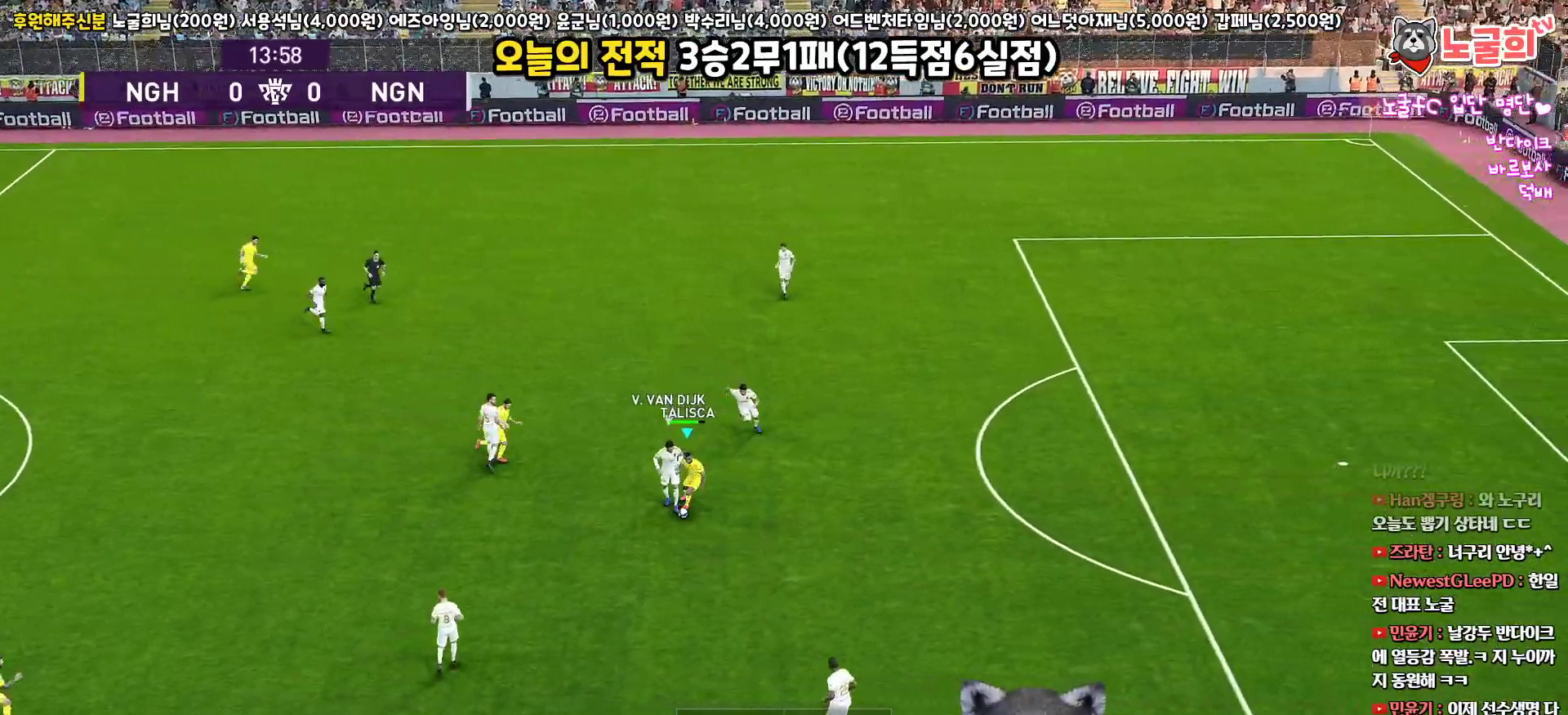
{"buttons": ["L3"], "left_stick": "down-right", "right_stick": "center", "events": []}
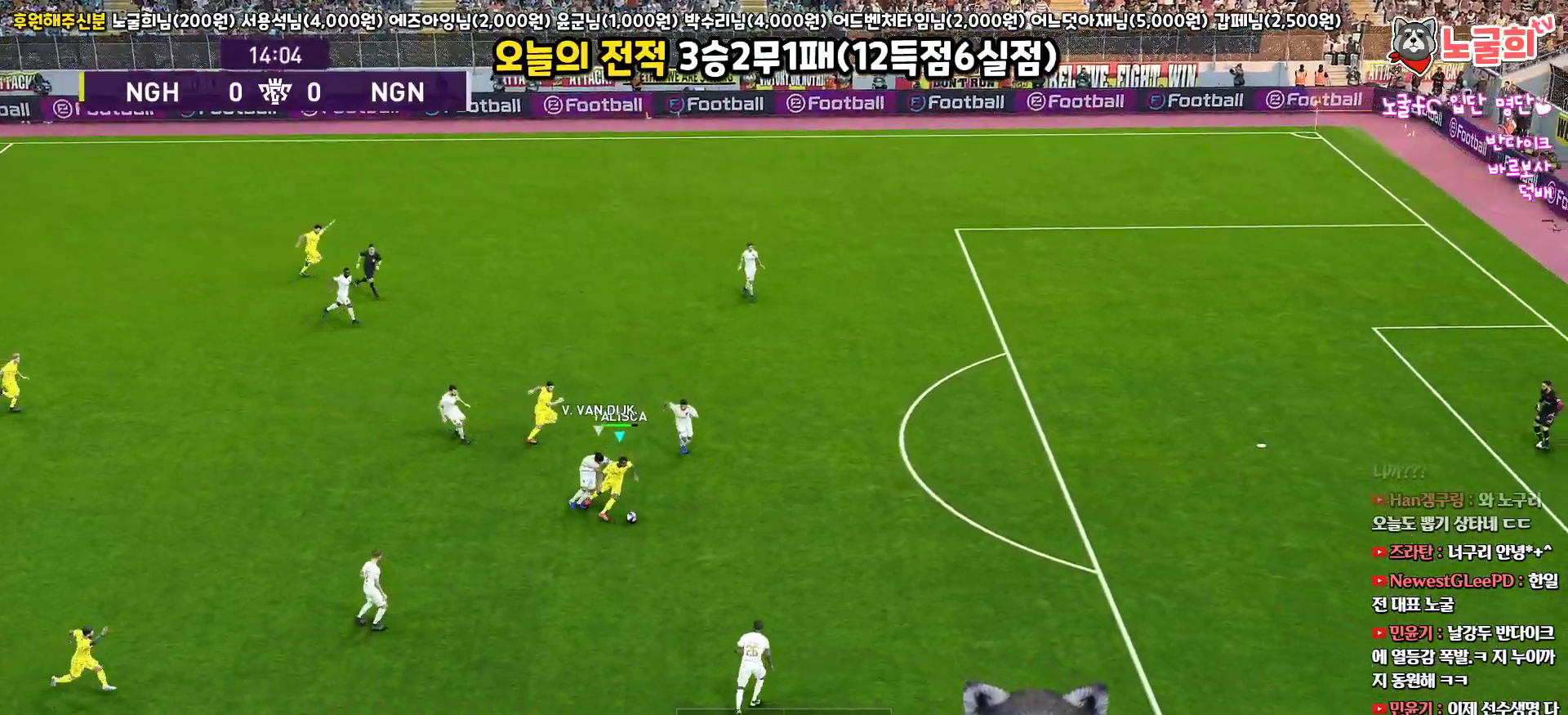
{"buttons": ["L3"], "left_stick": "up-right", "right_stick": "center", "events": [[17, "left_stick", "right"], [167, "TRIANGLE", "down"], [217, "TRIANGLE", "up"], [233, "left_stick", "up"], [333, "left_stick", "up-right"]]}
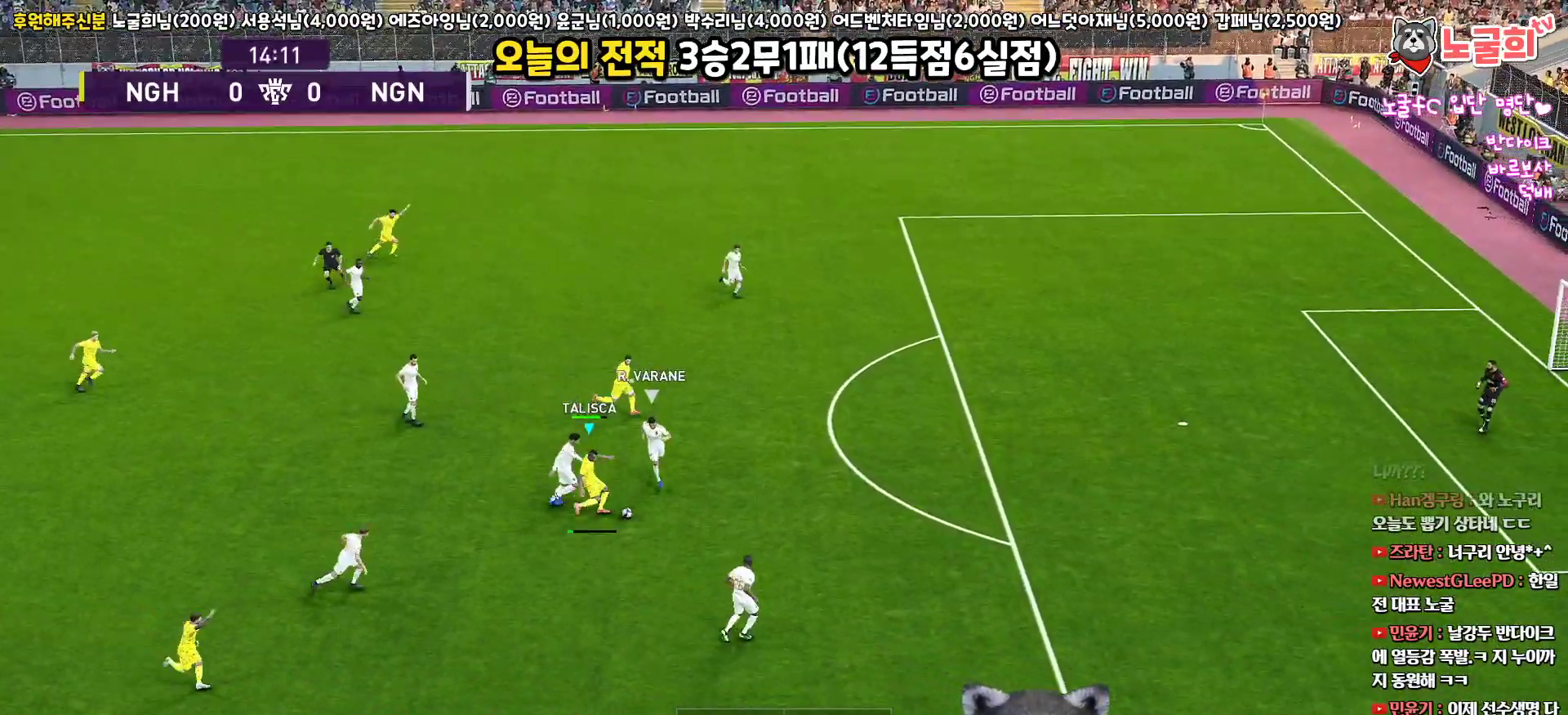
{"buttons": ["R1", "L3"], "left_stick": "right", "right_stick": "center", "events": [[200, "left_stick", "right"], [417, "R1", "down"]]}
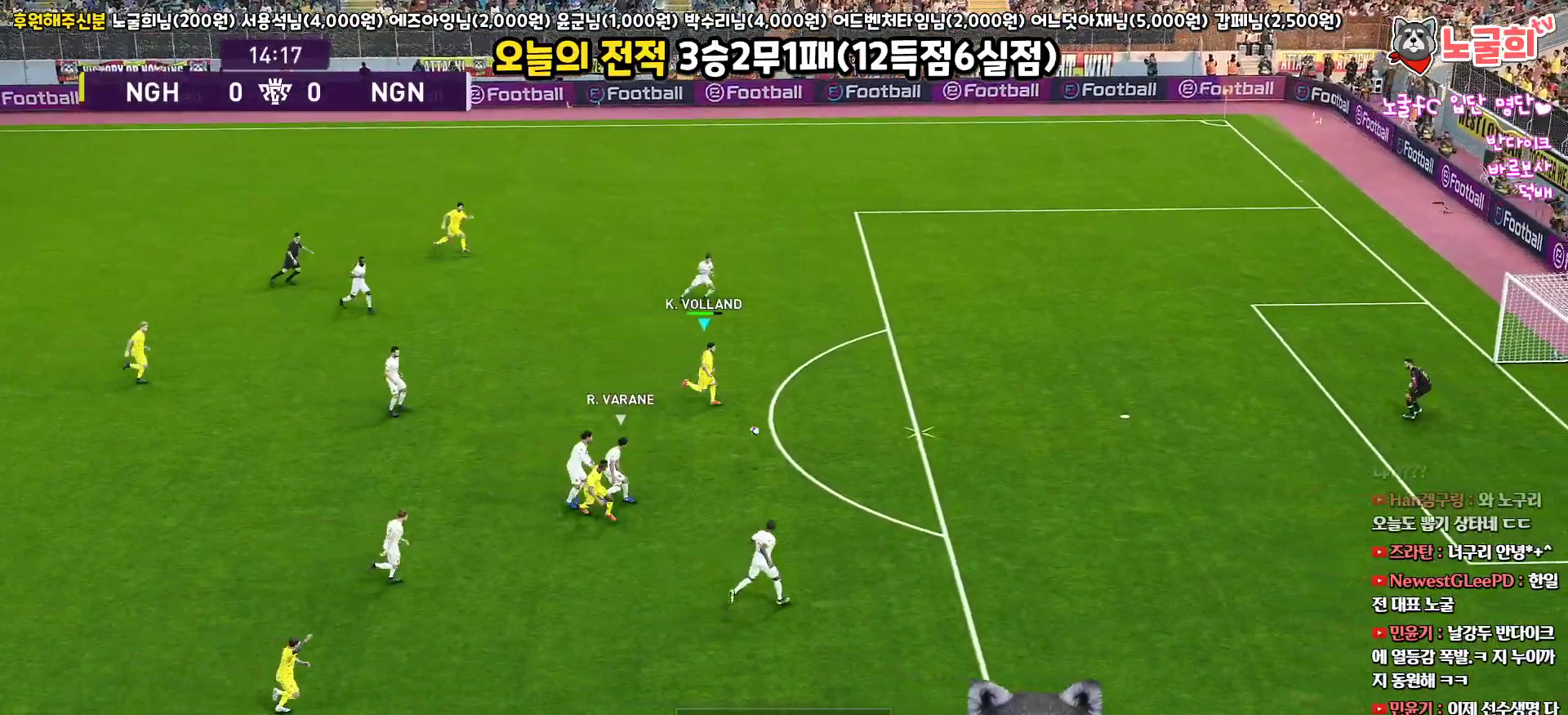
{"buttons": ["L3"], "left_stick": "down-right", "right_stick": "center", "events": [[350, "R1", "up"], [483, "left_stick", "down-right"]]}
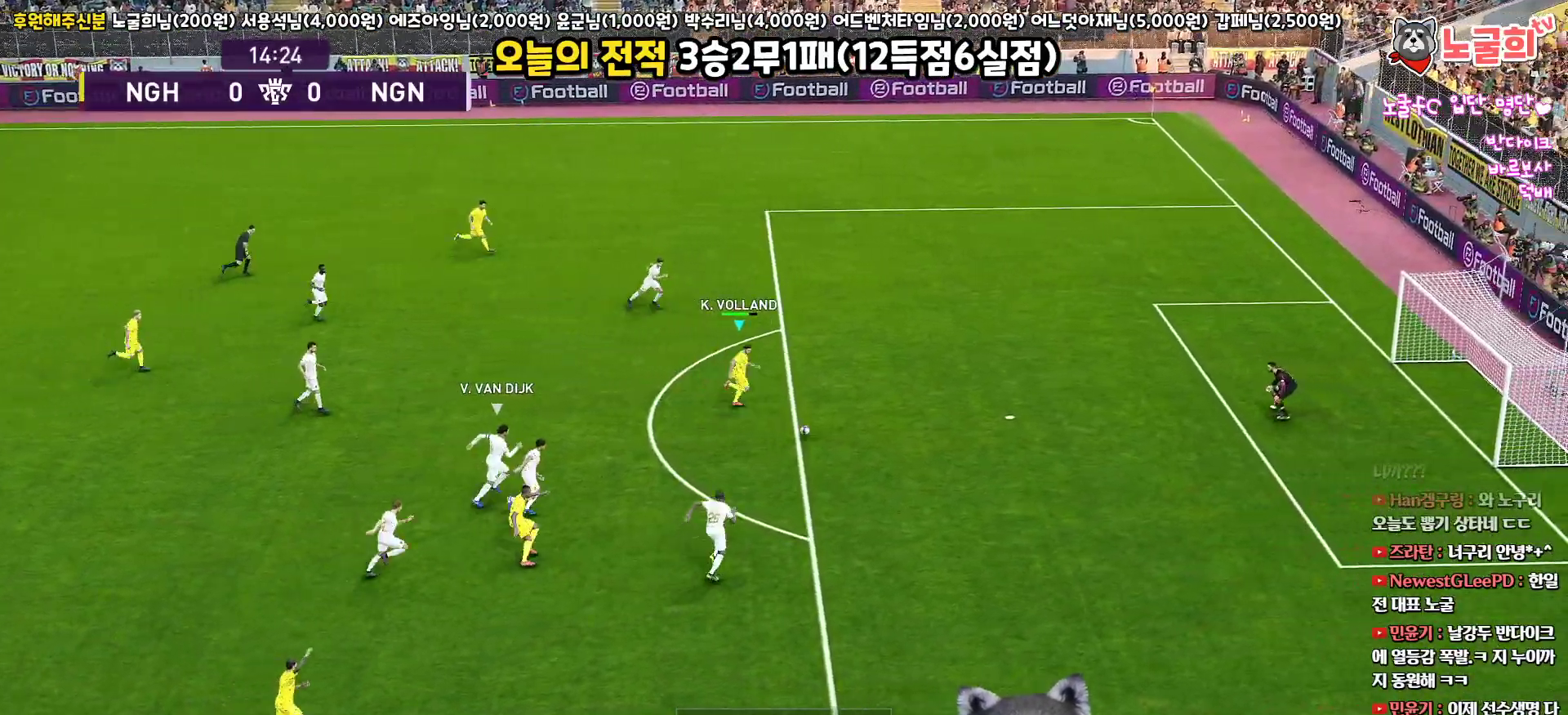
{"buttons": ["L3"], "left_stick": "down-right", "right_stick": "center", "events": [[33, "SQUARE", "down"], [200, "SQUARE", "up"]]}